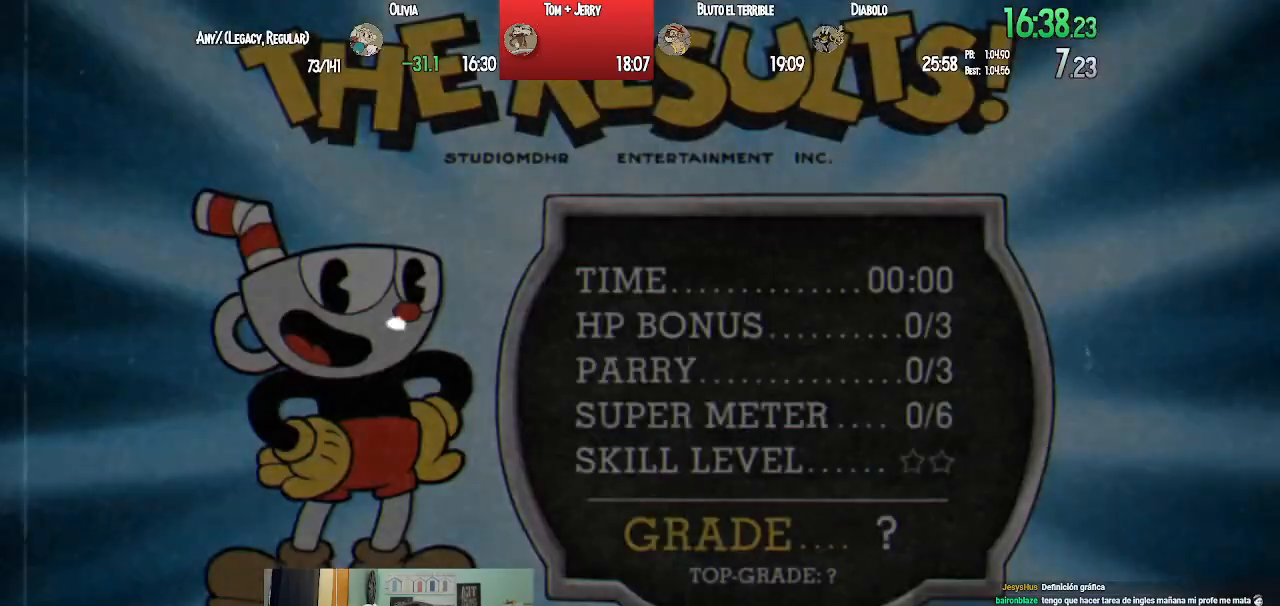
Gameplay with a controller (PlayStation layout); each line is a JSON object with the inputs held at the frame after it. "events" lists button and stick changes between this image and that frame as [ms after this image, input, new state], when the widget could be followed in between.
{"buttons": [], "left_stick": "center", "right_stick": "center", "events": []}
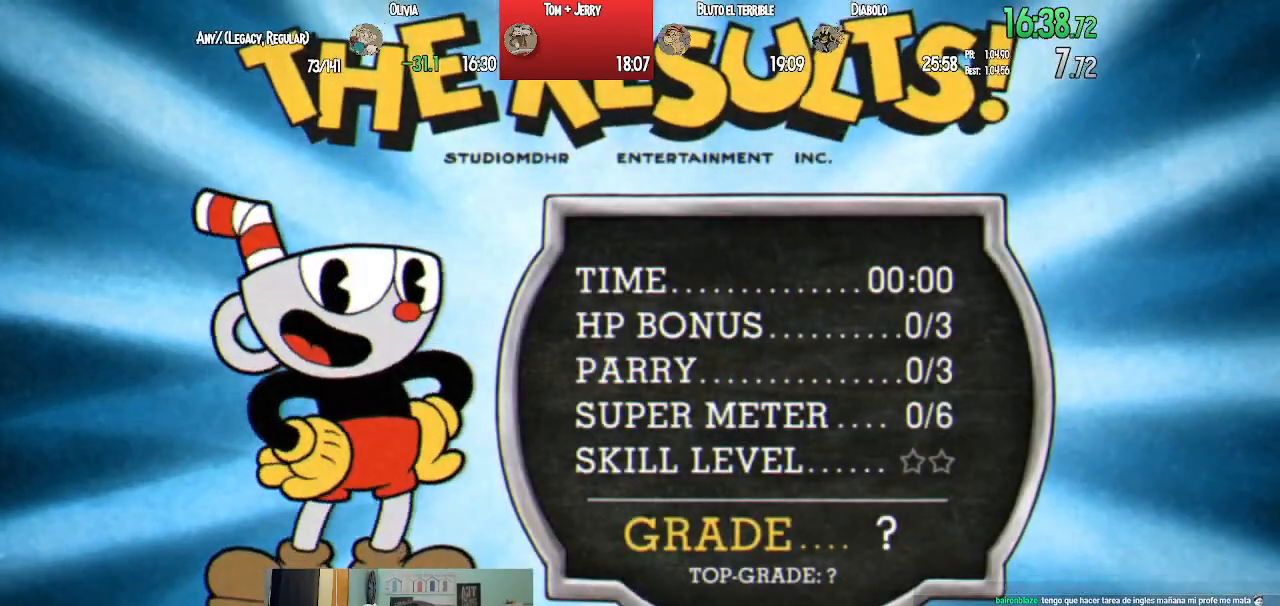
{"buttons": [], "left_stick": "center", "right_stick": "center", "events": [[100, "CROSS", "down"], [183, "CROSS", "up"], [267, "CROSS", "down"], [317, "CROSS", "up"], [417, "CROSS", "down"], [483, "CROSS", "up"]]}
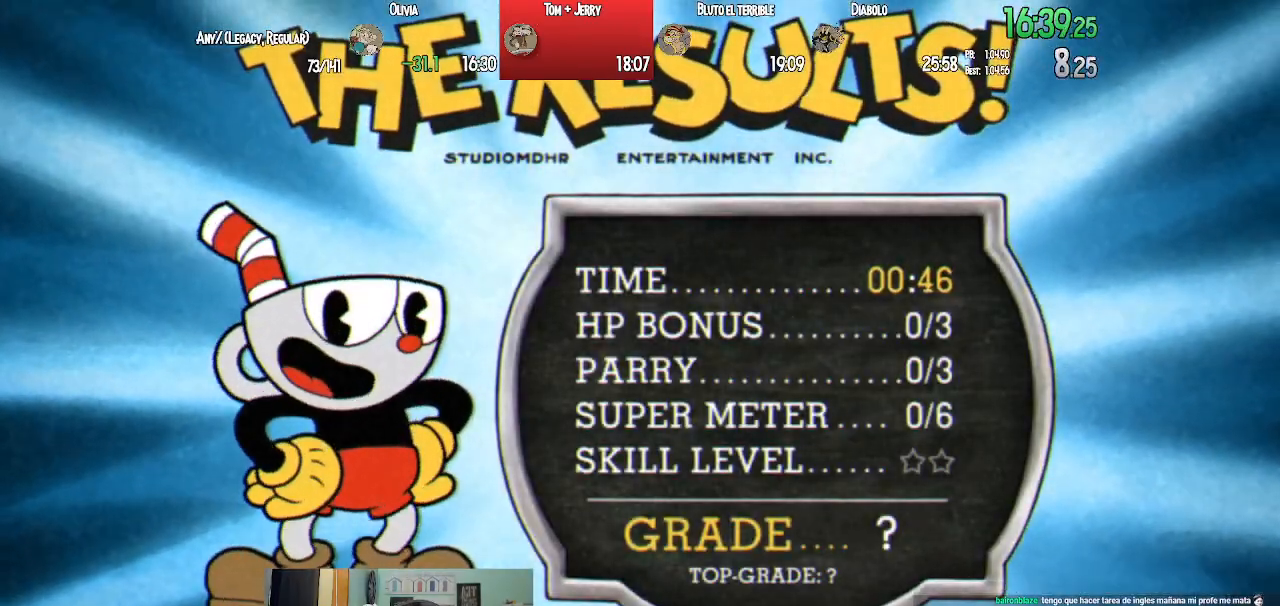
{"buttons": [], "left_stick": "center", "right_stick": "center", "events": [[50, "CROSS", "down"], [117, "CROSS", "up"]]}
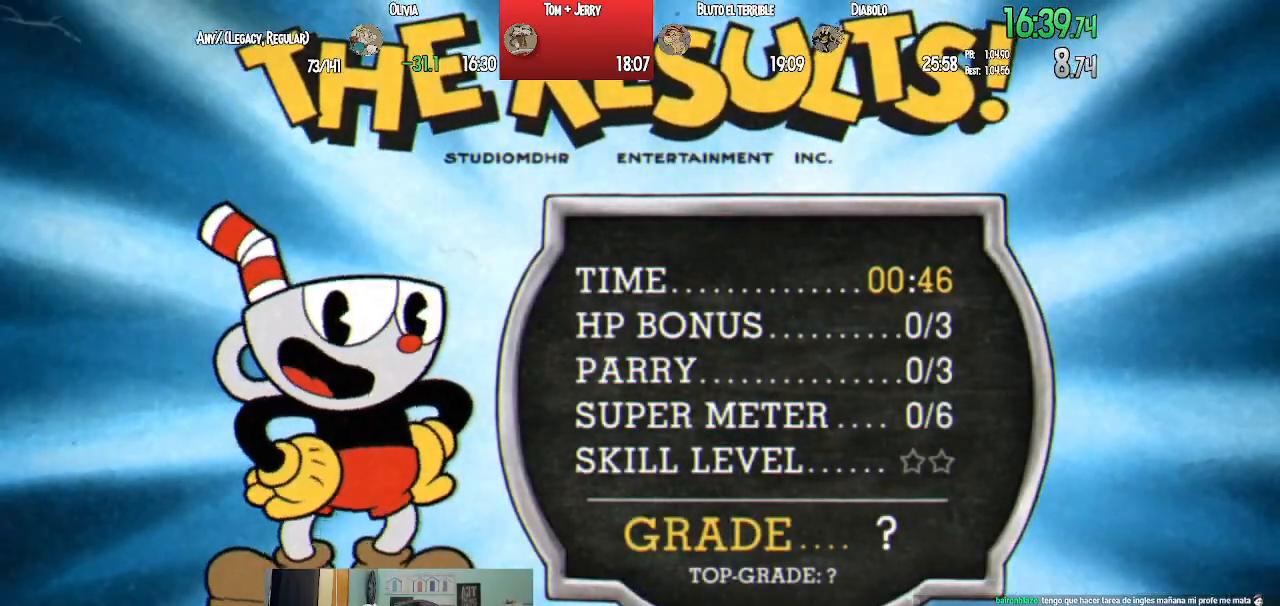
{"buttons": [], "left_stick": "center", "right_stick": "center", "events": [[17, "CROSS", "down"], [100, "CROSS", "up"], [183, "CROSS", "down"], [233, "CROSS", "up"], [317, "CROSS", "down"], [383, "CROSS", "up"], [433, "CROSS", "down"], [500, "CROSS", "up"]]}
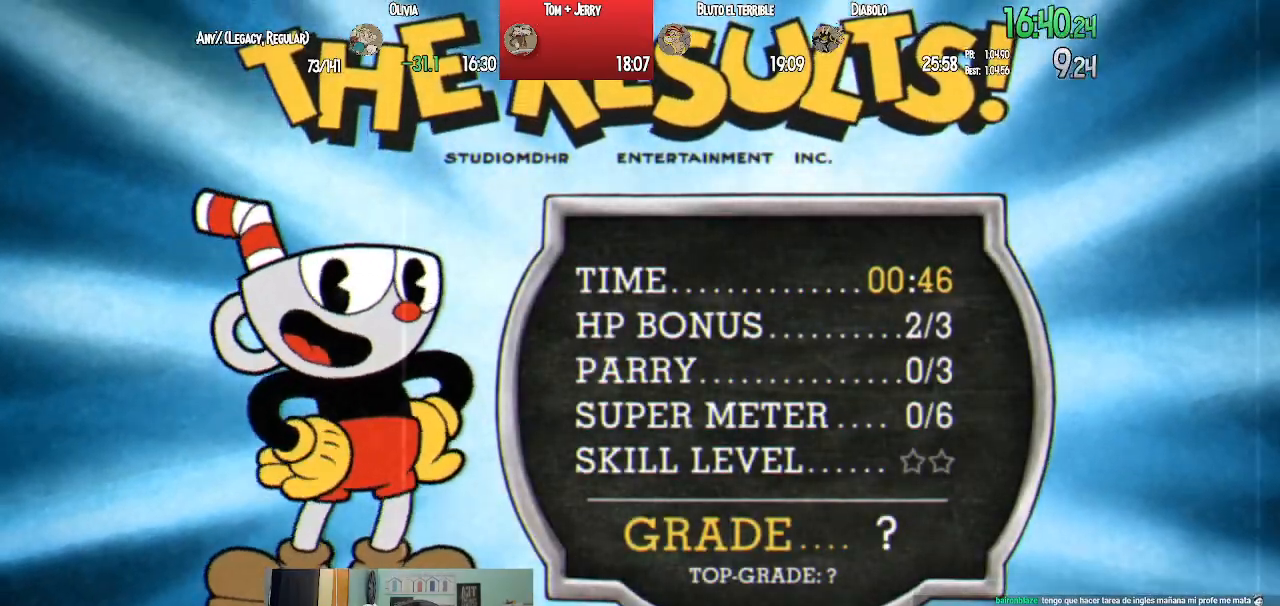
{"buttons": ["CROSS"], "left_stick": "center", "right_stick": "center", "events": [[467, "CROSS", "down"]]}
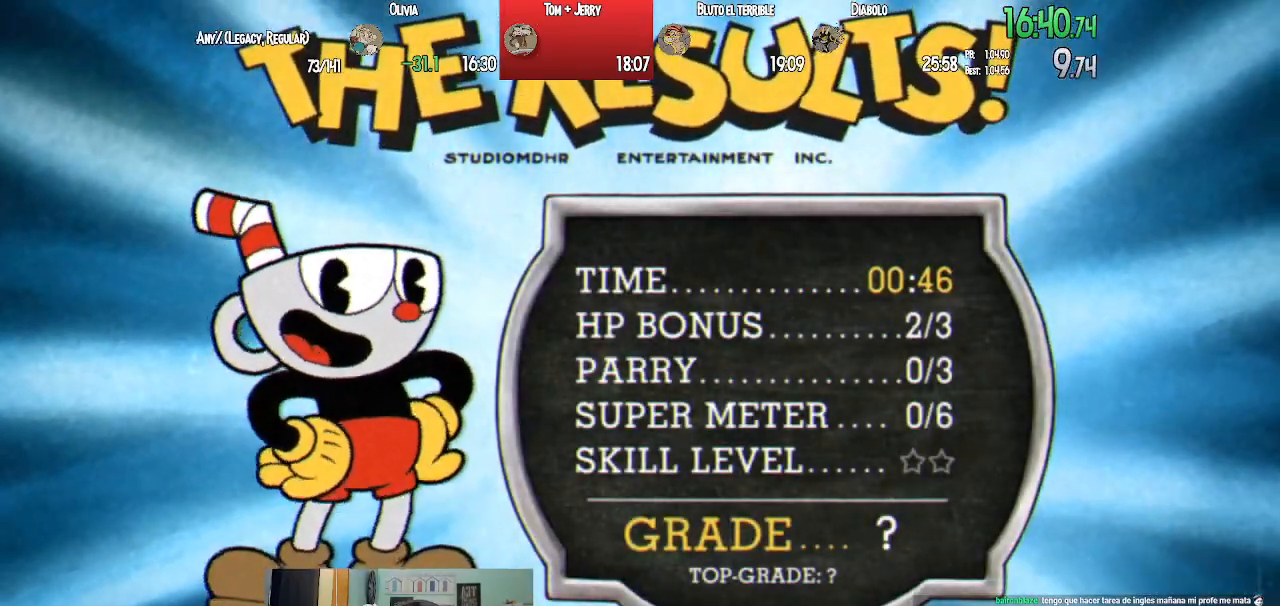
{"buttons": [], "left_stick": "center", "right_stick": "center", "events": [[50, "CROSS", "up"], [100, "CROSS", "down"], [167, "CROSS", "up"], [250, "CROSS", "down"], [300, "CROSS", "up"], [367, "CROSS", "down"], [467, "CROSS", "up"]]}
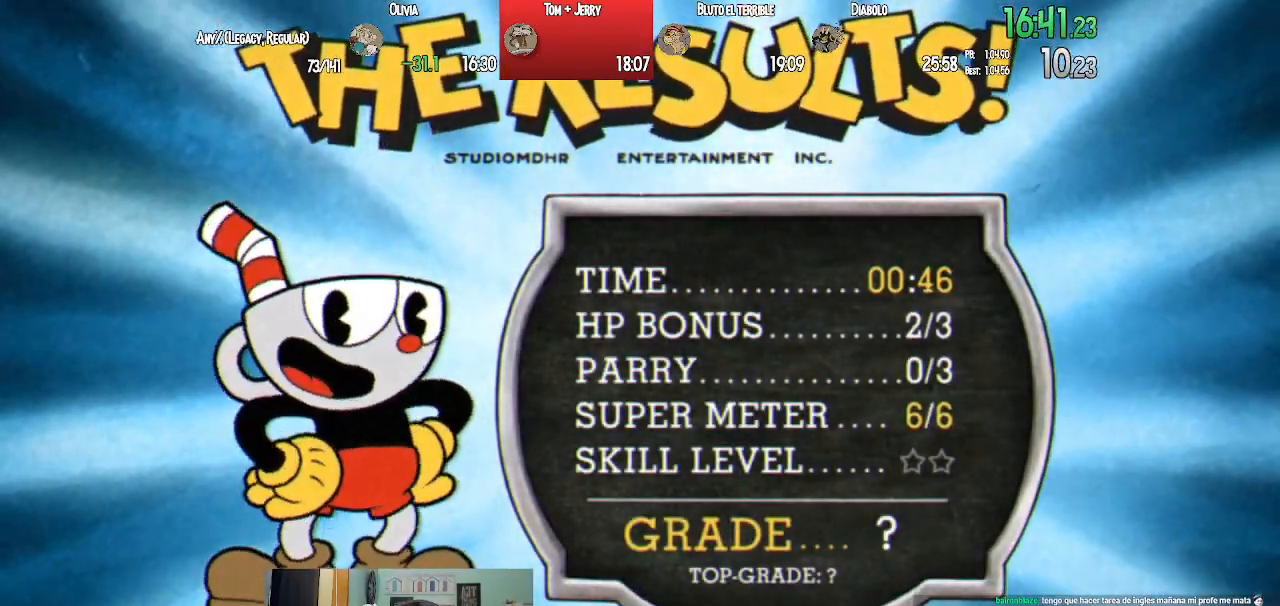
{"buttons": ["CROSS"], "left_stick": "center", "right_stick": "center", "events": [[17, "CROSS", "down"], [100, "CROSS", "up"], [450, "CROSS", "down"]]}
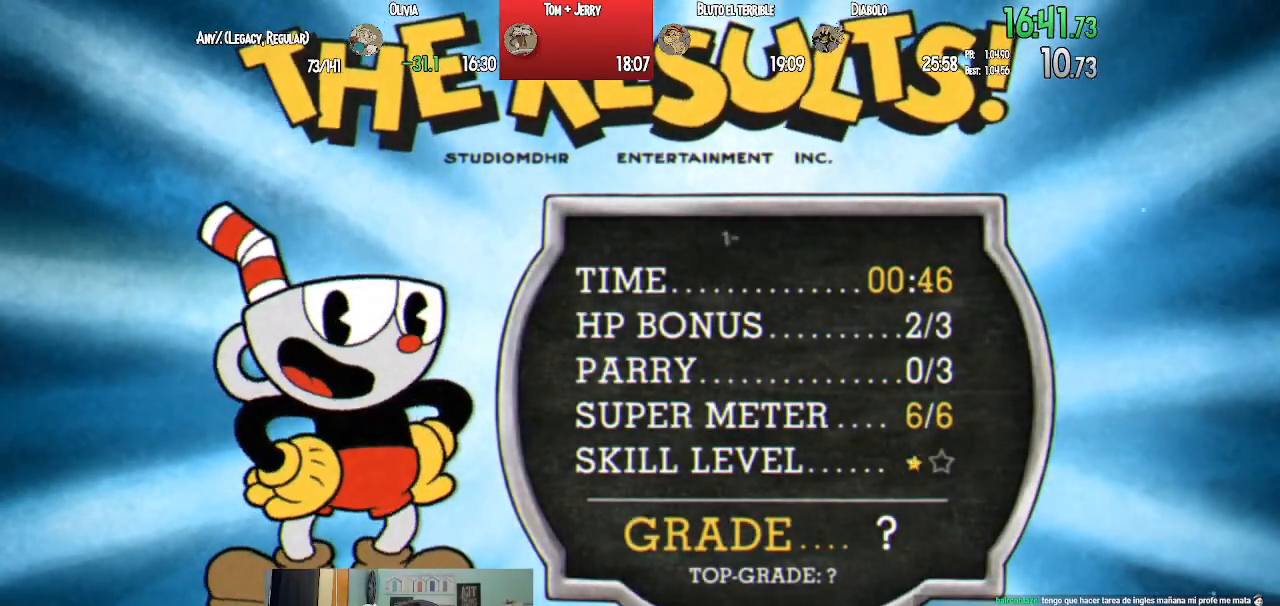
{"buttons": [], "left_stick": "center", "right_stick": "center", "events": [[33, "CROSS", "up"], [100, "CROSS", "down"], [167, "CROSS", "up"], [250, "CROSS", "down"], [317, "CROSS", "up"], [400, "CROSS", "down"], [467, "CROSS", "up"]]}
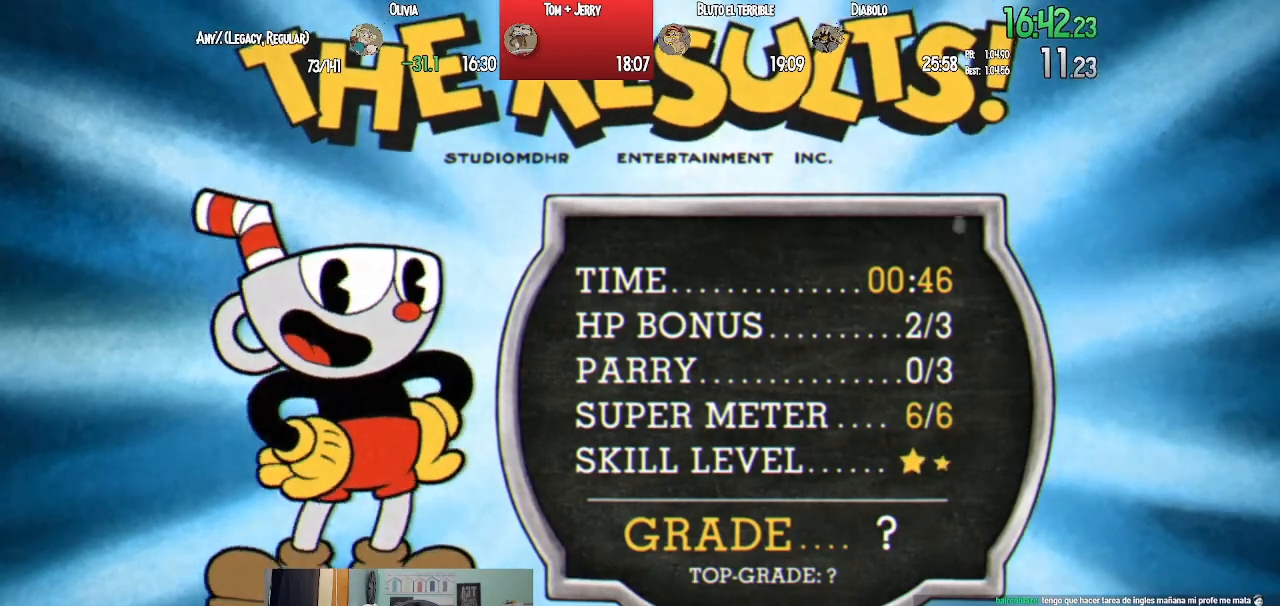
{"buttons": ["CROSS"], "left_stick": "center", "right_stick": "center", "events": [[33, "CROSS", "down"], [133, "CROSS", "up"], [483, "CROSS", "down"]]}
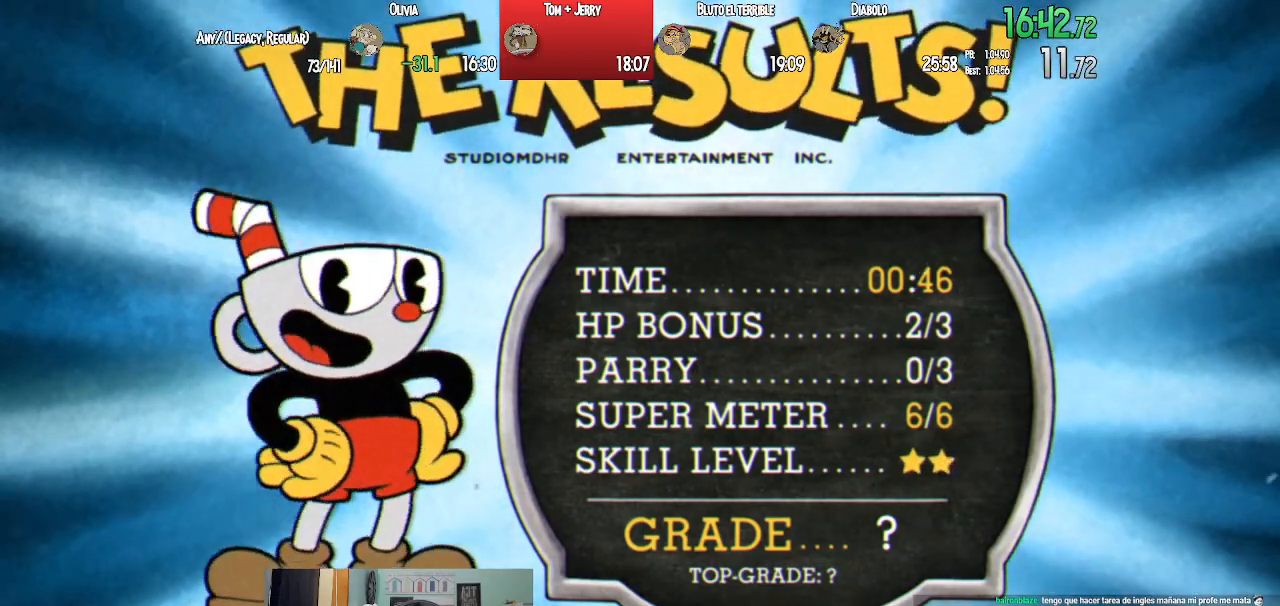
{"buttons": [], "left_stick": "center", "right_stick": "center", "events": [[17, "CROSS", "up"], [100, "CROSS", "down"], [167, "CROSS", "up"], [250, "CROSS", "down"], [333, "CROSS", "up"], [383, "CROSS", "down"], [467, "CROSS", "up"]]}
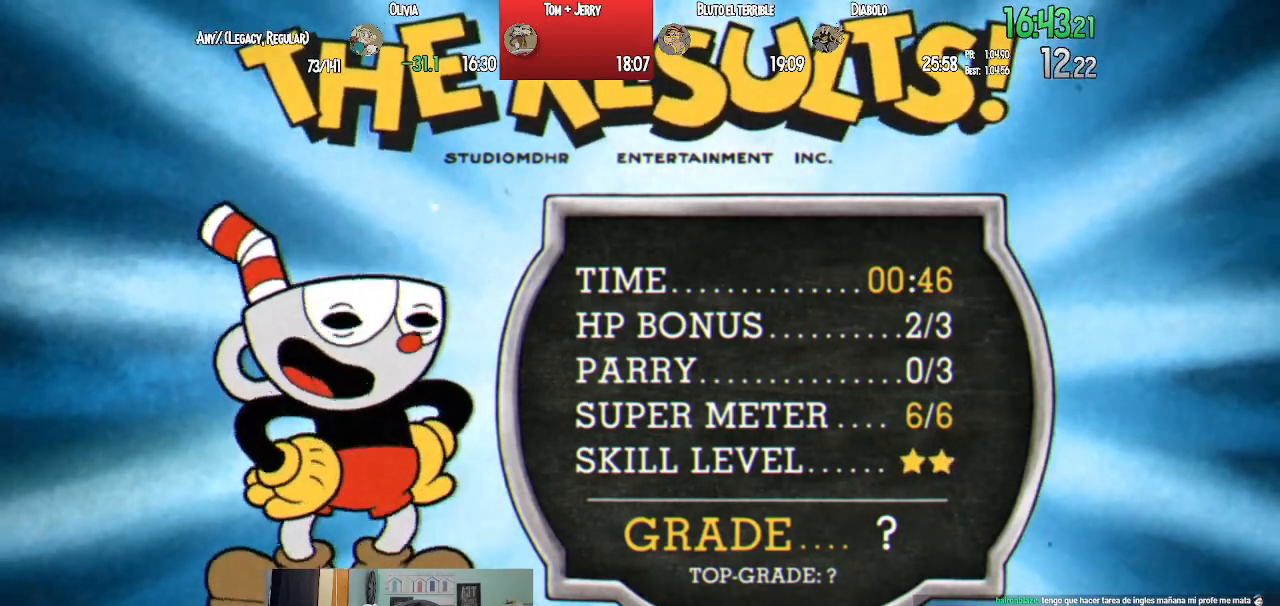
{"buttons": [], "left_stick": "center", "right_stick": "center", "events": [[50, "CROSS", "down"], [133, "CROSS", "up"], [200, "CROSS", "down"], [283, "CROSS", "up"], [350, "CROSS", "down"], [433, "CROSS", "up"]]}
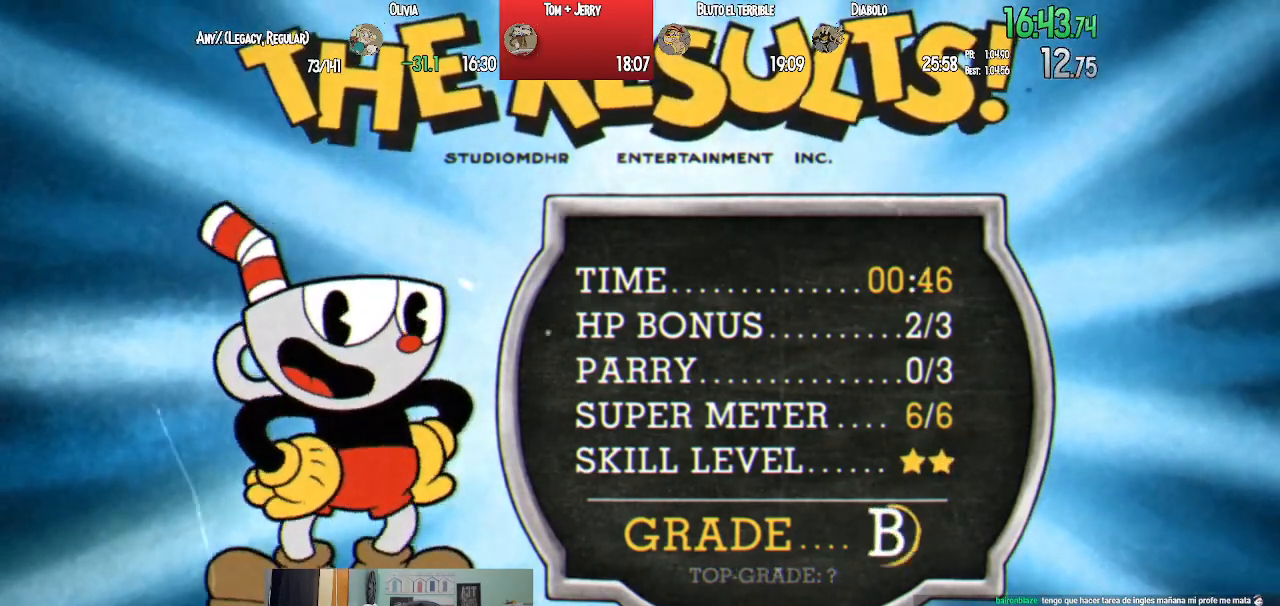
{"buttons": [], "left_stick": "center", "right_stick": "center", "events": [[17, "CROSS", "down"], [100, "CROSS", "up"], [167, "CROSS", "down"], [250, "CROSS", "up"], [333, "CROSS", "down"], [433, "CROSS", "up"]]}
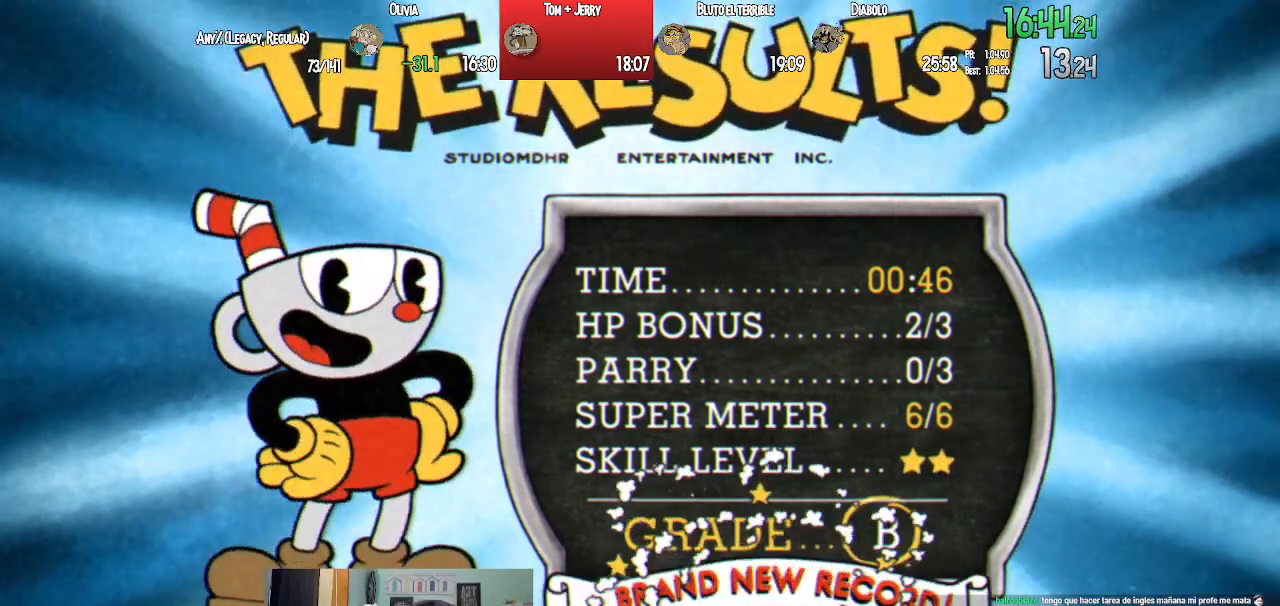
{"buttons": [], "left_stick": "center", "right_stick": "center", "events": [[17, "CROSS", "down"], [100, "CROSS", "up"], [200, "CROSS", "down"], [283, "CROSS", "up"], [383, "CROSS", "down"], [483, "CROSS", "up"]]}
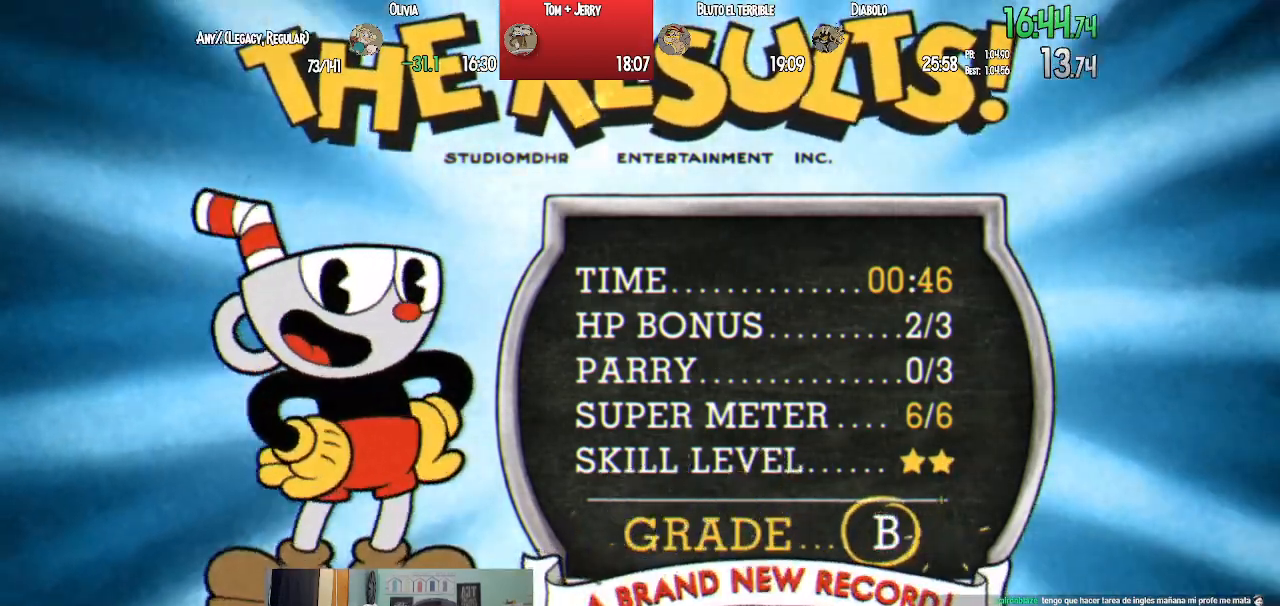
{"buttons": ["CROSS"], "left_stick": "center", "right_stick": "center", "events": [[83, "CROSS", "down"], [150, "CROSS", "up"], [283, "CROSS", "down"], [383, "CROSS", "up"], [467, "CROSS", "down"]]}